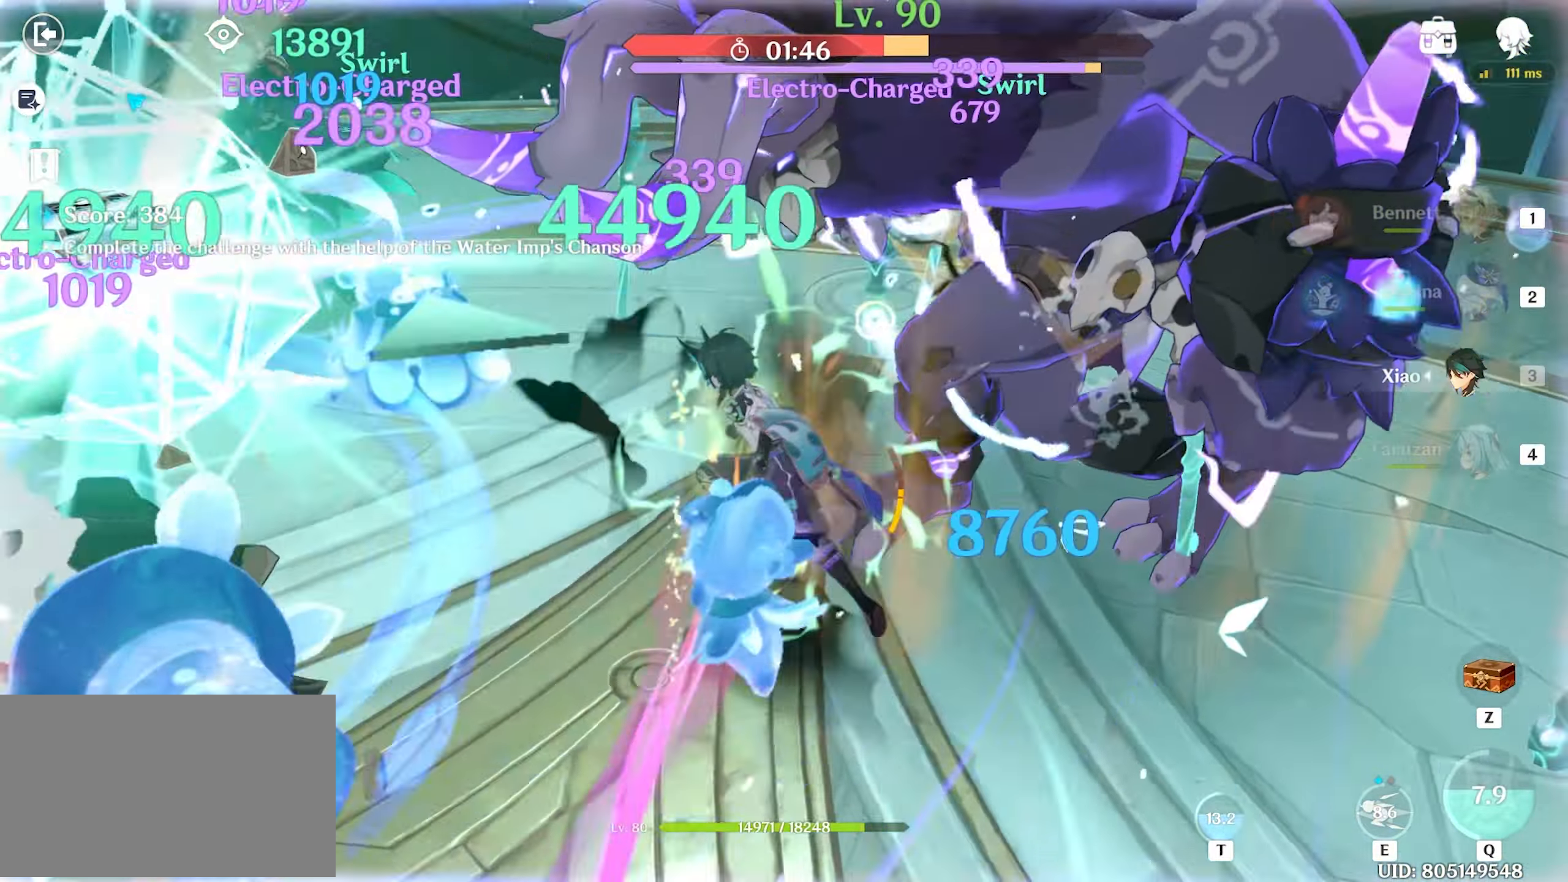
Gameplay with keyboard and mouse; each line is a JSON object with the keys and mouse buttons held at the frame after it. "events" lists presses ("down") and releases ("up") of "1", "2", "3", "4", "5", "a", "alt", "c", "caps_lock", "ctrl", "d", "e", "f", "g", "q", "r", "s", "shift", "space", "t", "tab", "v", "w", "x", "z", "mouse_left", "mouse_wheel" and "mouse_right" between this image and that frame as [ms after this image, input, new state], when the widget could be followed in between. "mouse_left", "mouse_wheel", "mouse_right" = the "left", "wheel", "right" buttons of the "mouse" list. No other keys are recorded. "wheel" means that the mouse wheel is clicked or scrolled. Mouse movement is not recorded.
{"keys": ["w"], "mouse": [], "events": [[17, "shift", "up"], [100, "a", "up"], [100, "space", "up"], [200, "mouse_left", "down"], [283, "mouse_left", "up"], [333, "mouse_left", "down"], [433, "mouse_left", "up"]]}
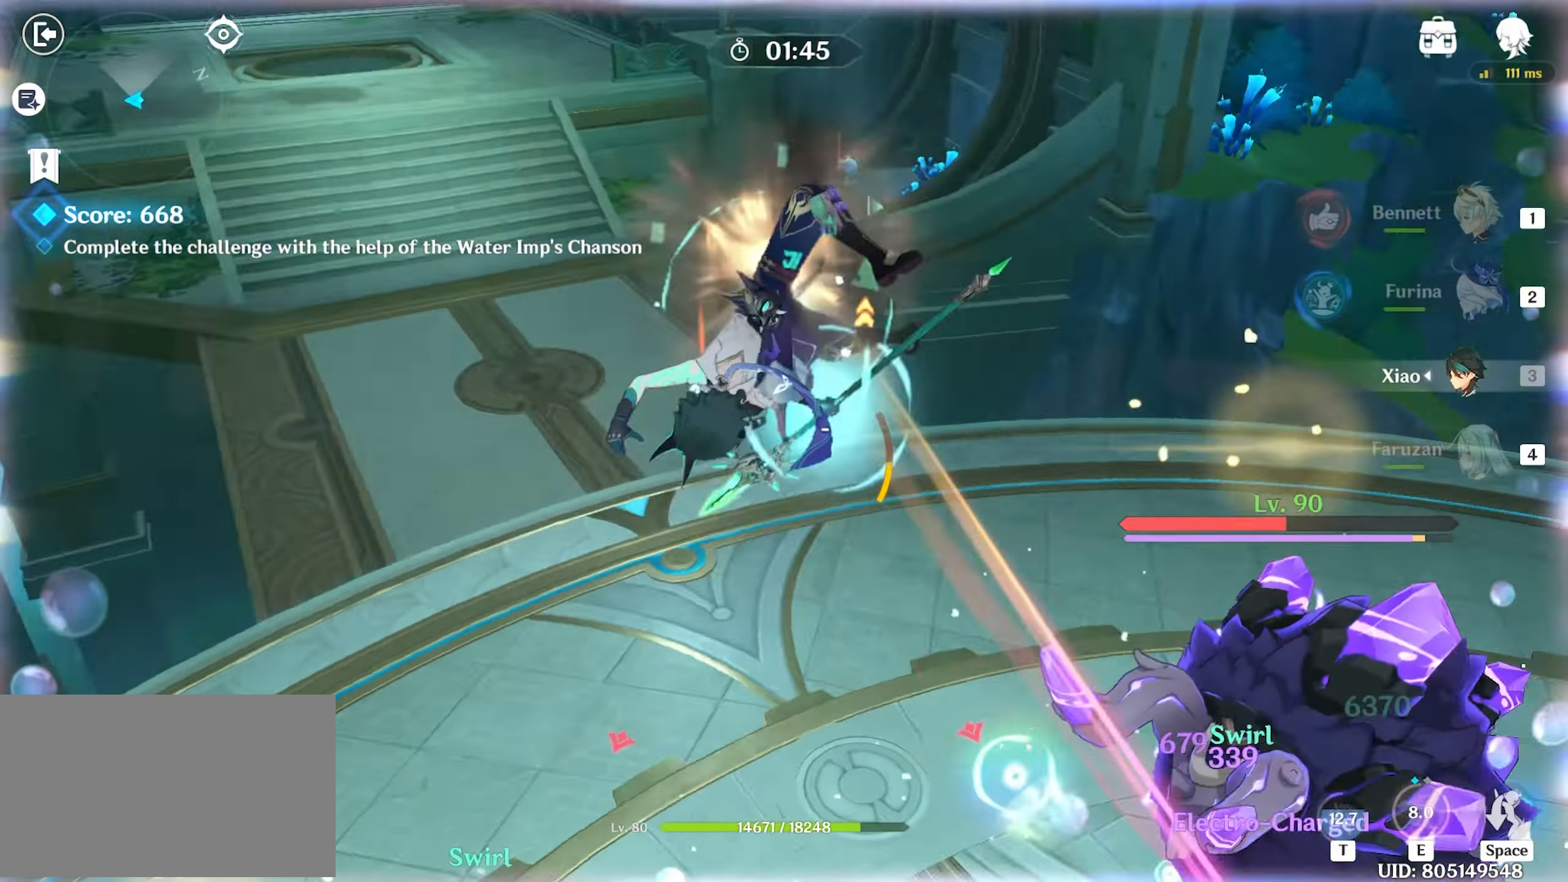
{"keys": ["w"], "mouse": ["left"], "events": [[17, "mouse_left", "down"], [117, "mouse_left", "up"], [217, "mouse_left", "down"], [317, "mouse_left", "up"], [350, "mouse_left", "down"], [450, "mouse_left", "up"], [500, "mouse_left", "down"]]}
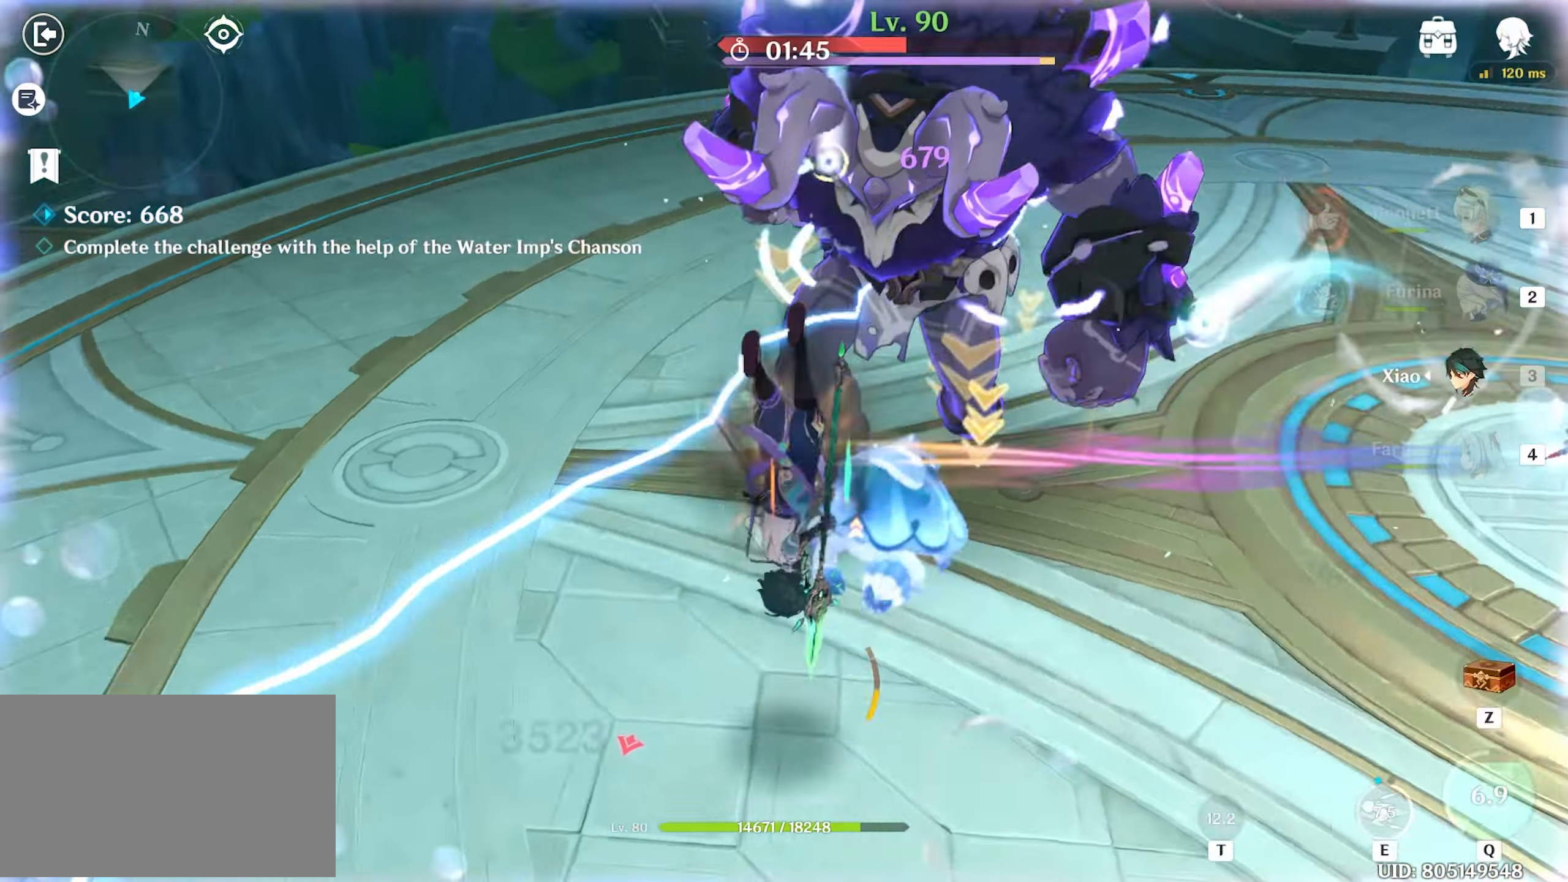
{"keys": ["a", "w"], "mouse": [], "events": [[133, "mouse_left", "up"], [217, "shift", "down"], [284, "a", "down"], [284, "space", "down"], [467, "shift", "up"], [484, "space", "up"]]}
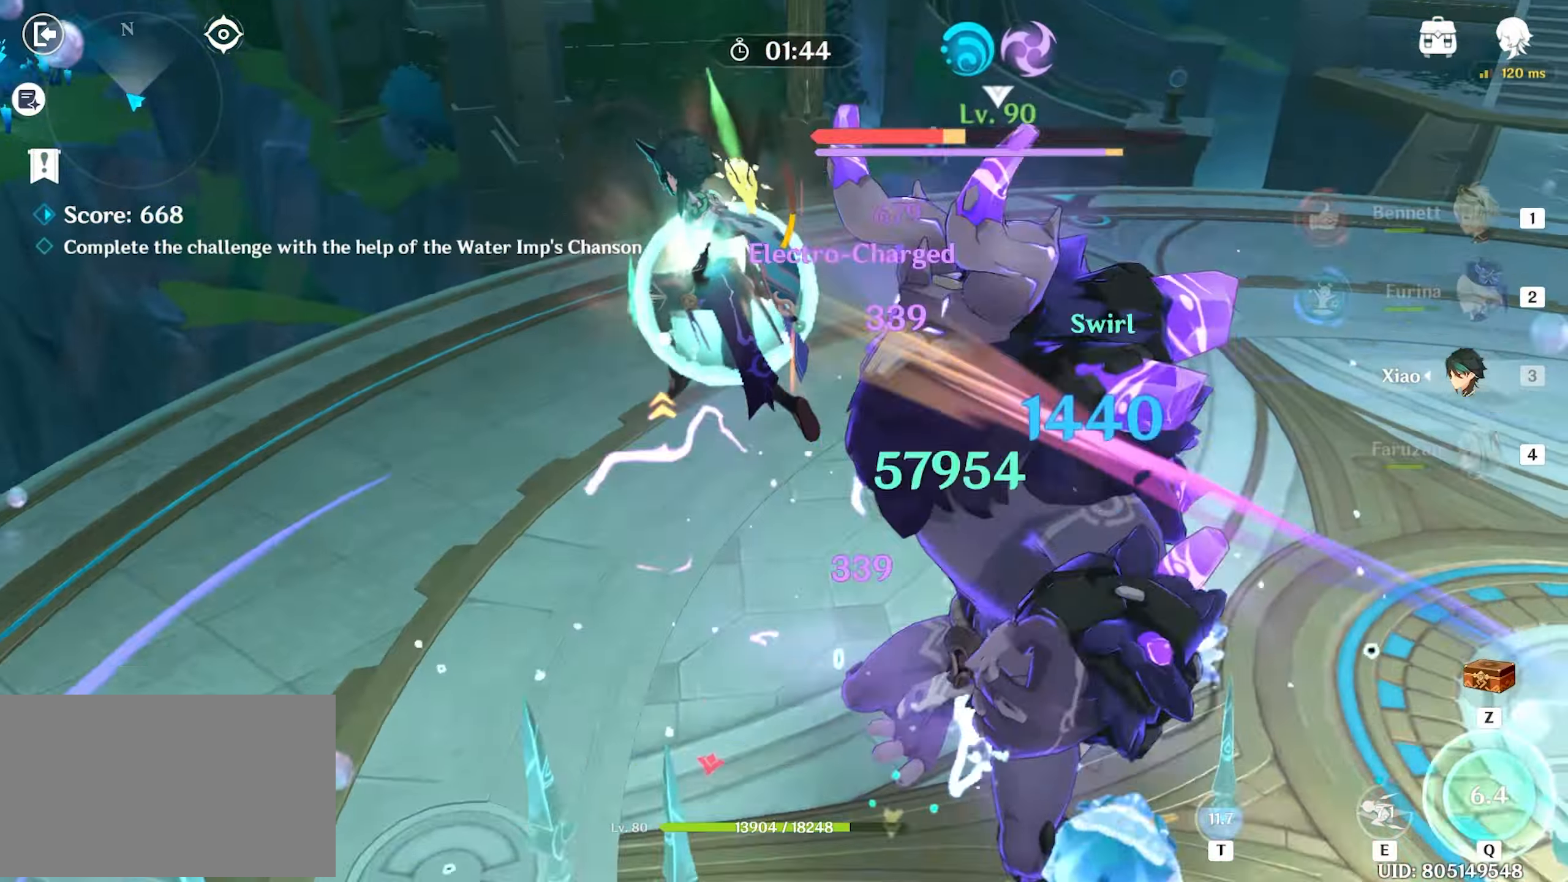
{"keys": ["a"], "mouse": [], "events": [[50, "a", "up"], [50, "mouse_left", "down"], [167, "mouse_left", "up"], [234, "mouse_left", "down"], [334, "a", "down"], [334, "mouse_left", "up"], [367, "mouse_left", "down"], [367, "w", "up"], [484, "mouse_left", "up"]]}
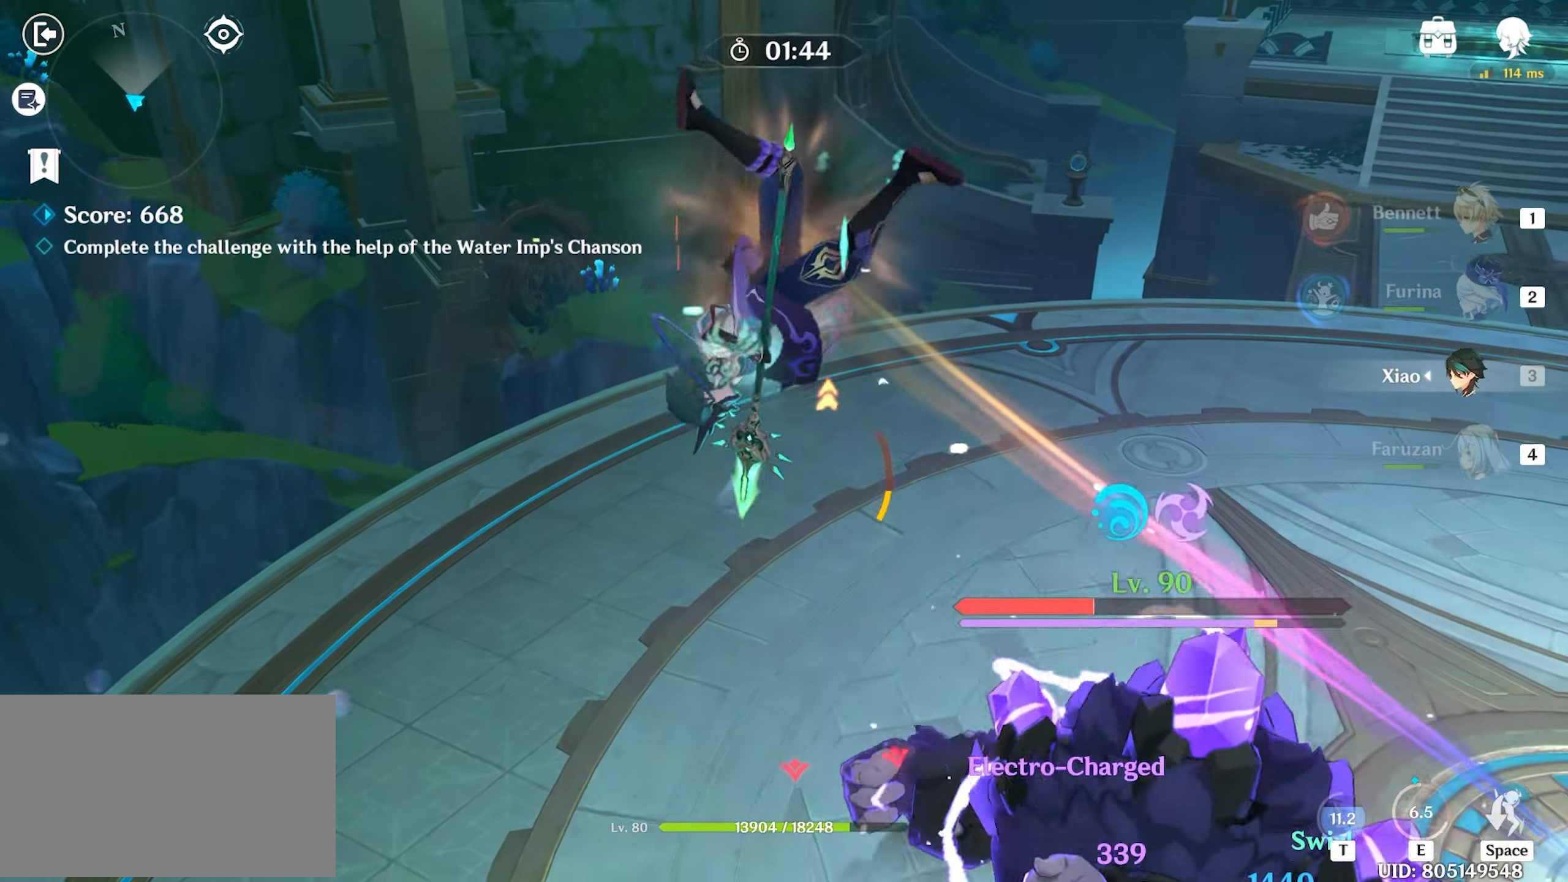
{"keys": ["a"], "mouse": ["left"], "events": [[67, "mouse_left", "down"], [167, "mouse_left", "up"], [250, "mouse_left", "down"], [350, "mouse_left", "up"], [400, "mouse_left", "down"]]}
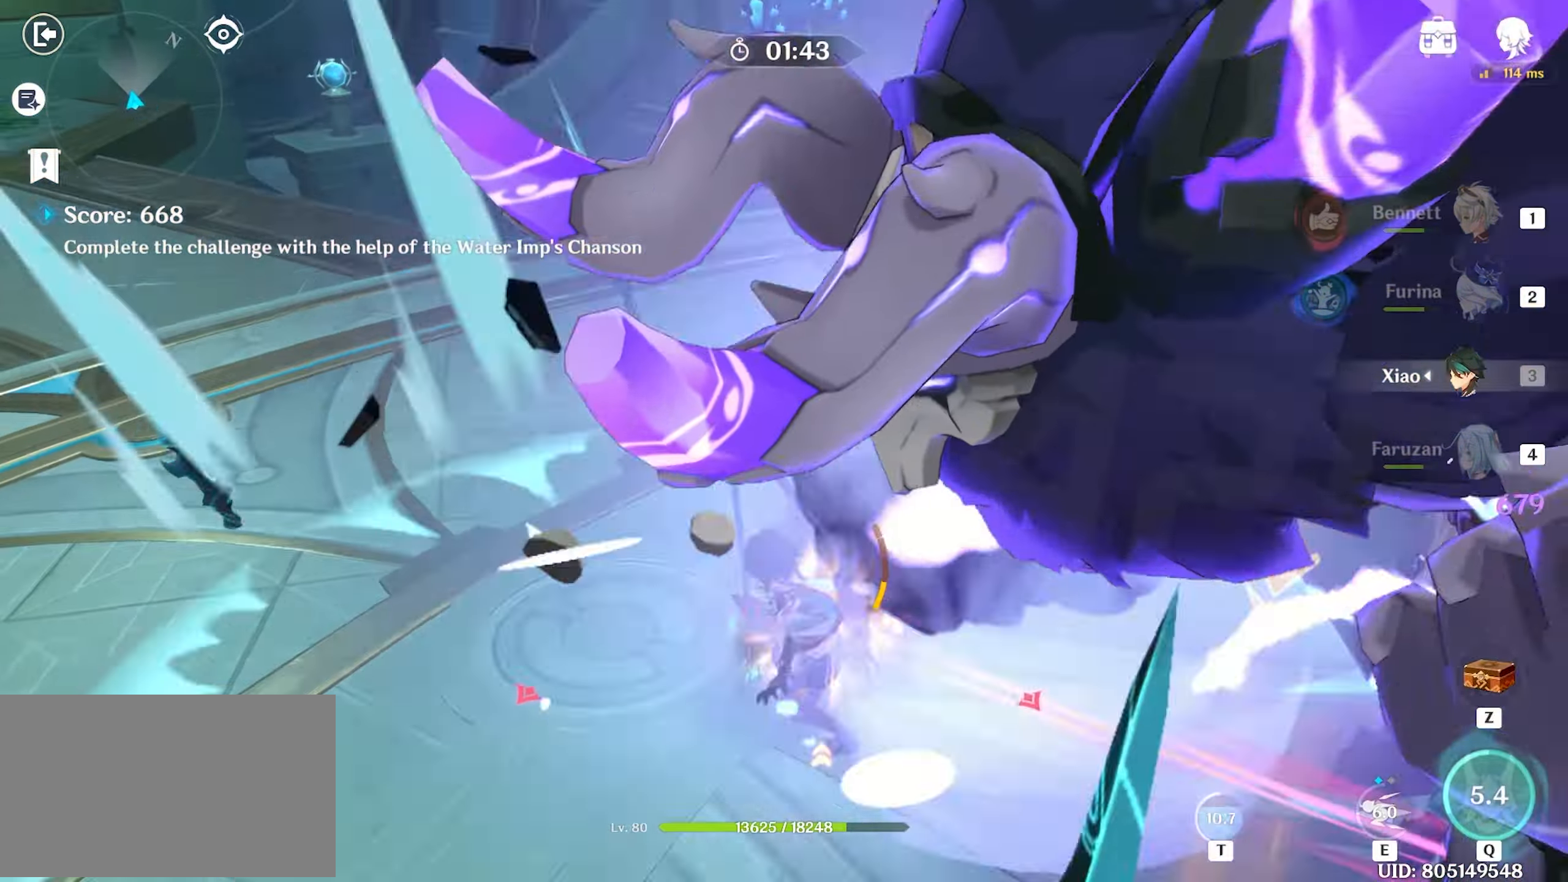
{"keys": ["a", "w"], "mouse": ["left"], "events": [[184, "mouse_left", "up"], [217, "shift", "down"], [217, "space", "down"], [467, "shift", "up"], [467, "space", "up"], [467, "w", "down"], [500, "mouse_left", "down"]]}
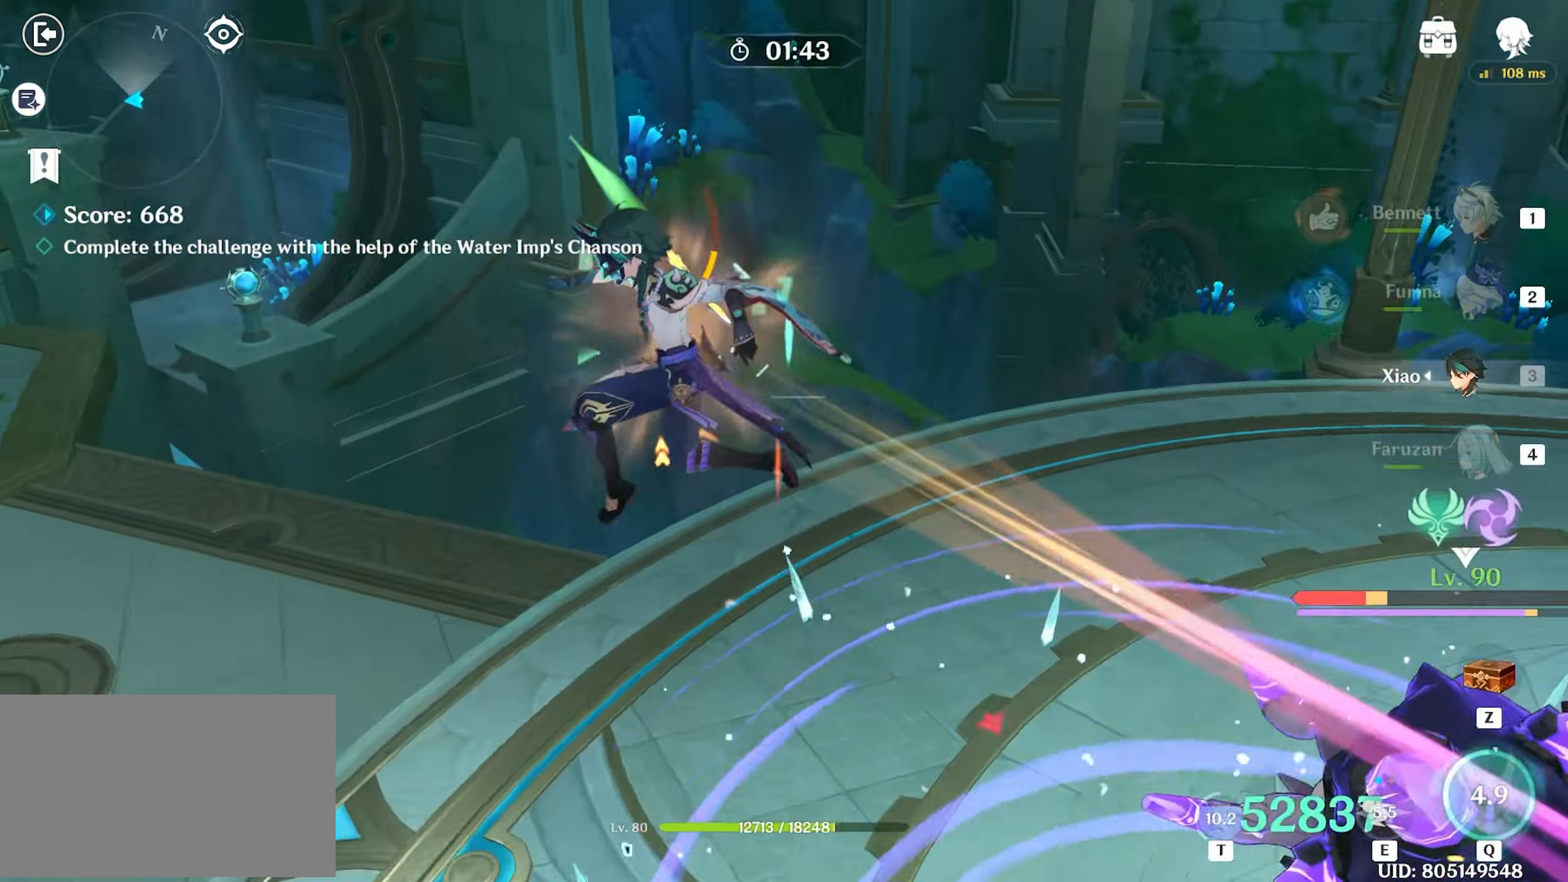
{"keys": ["w"], "mouse": ["left"], "events": [[100, "mouse_left", "up"], [150, "mouse_left", "down"], [200, "a", "up"], [250, "mouse_left", "up"], [334, "mouse_left", "down"], [434, "mouse_left", "up"], [484, "mouse_left", "down"]]}
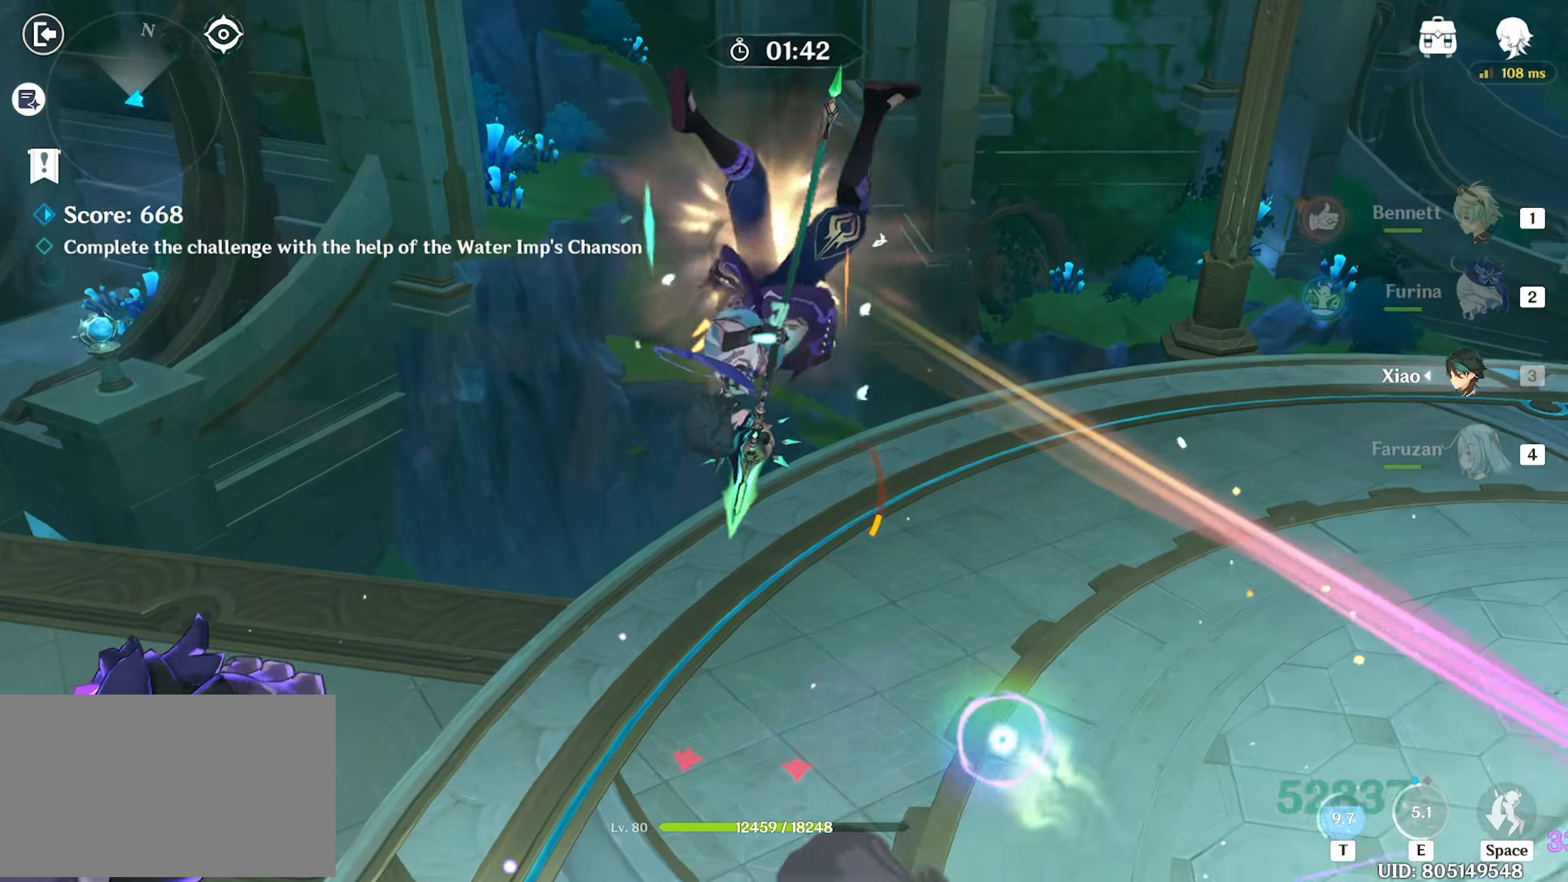
{"keys": ["w"], "mouse": [], "events": [[84, "mouse_left", "up"], [117, "mouse_left", "down"], [217, "mouse_left", "up"], [300, "q", "down"], [350, "q", "up"]]}
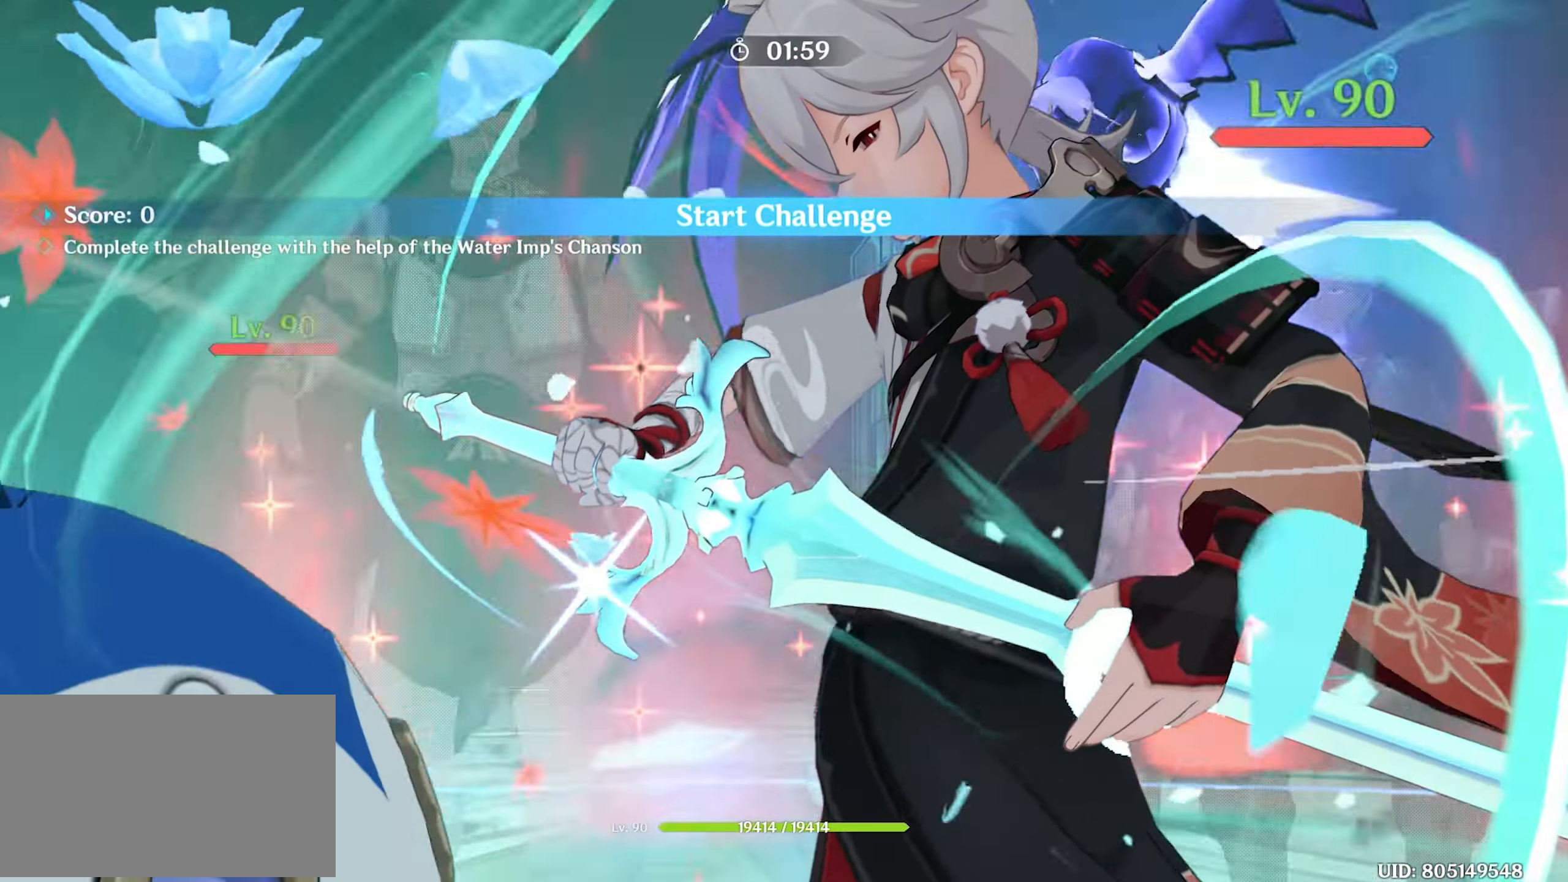
{"keys": ["a"], "mouse": [], "events": [[267, "a", "down"], [267, "mouse_left", "down"], [317, "mouse_left", "up"], [367, "w", "up"]]}
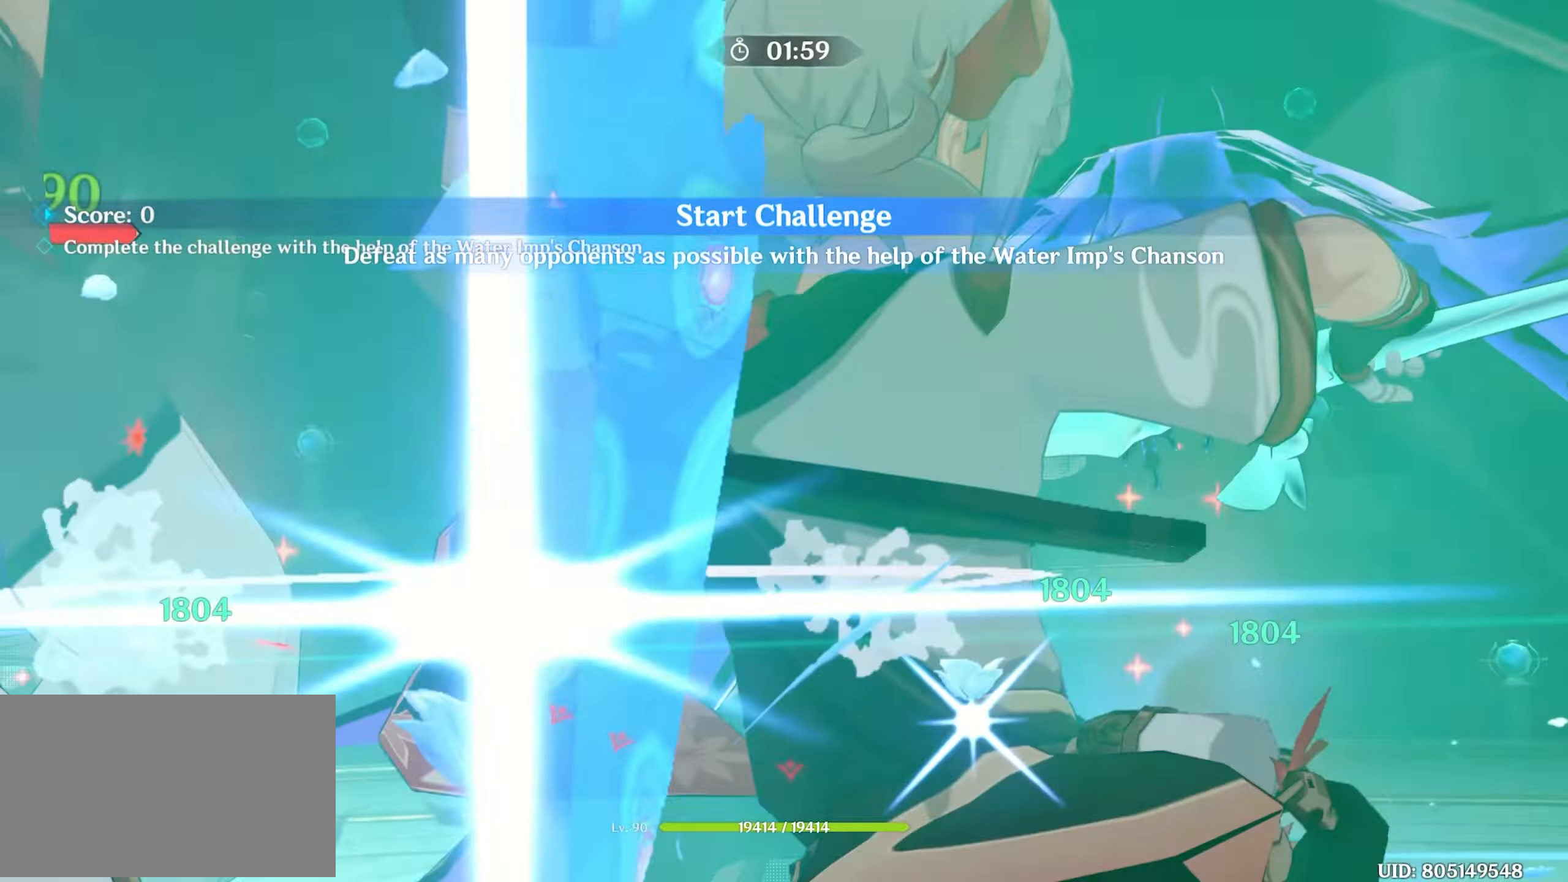
{"keys": ["a"], "mouse": [], "events": [[17, "mouse_left", "down"], [100, "mouse_left", "up"], [150, "mouse_left", "down"], [250, "mouse_left", "up"], [284, "mouse_left", "down"], [384, "mouse_left", "up"]]}
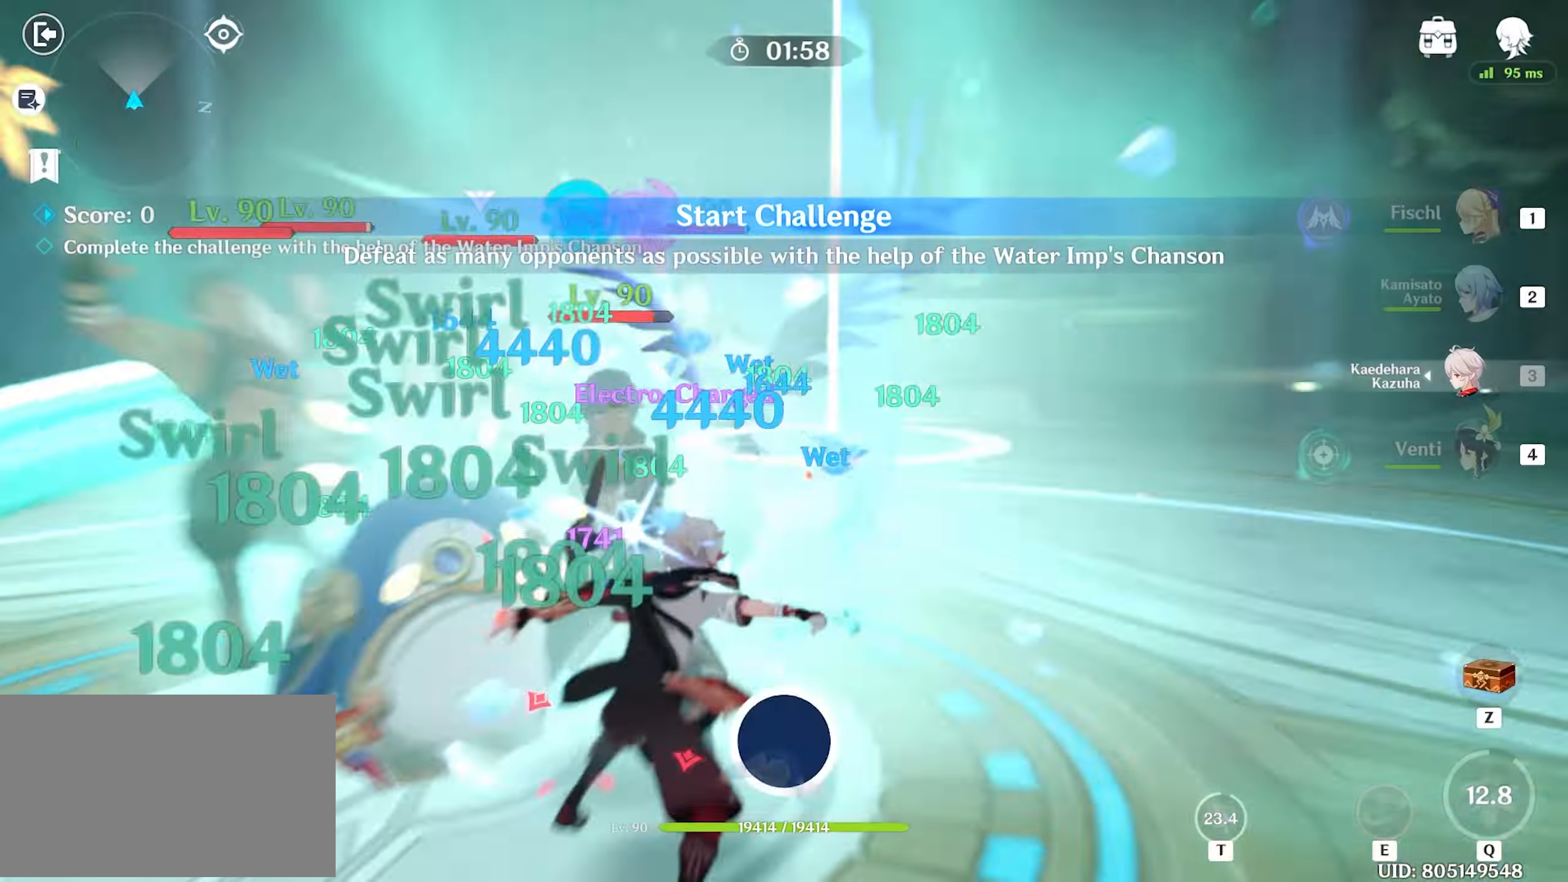
{"keys": ["3", "a"], "mouse": [], "events": [[67, "a", "up"], [67, "shift", "down"], [117, "shift", "up"], [167, "a", "down"], [167, "shift", "down"], [267, "shift", "up"], [450, "3", "down"]]}